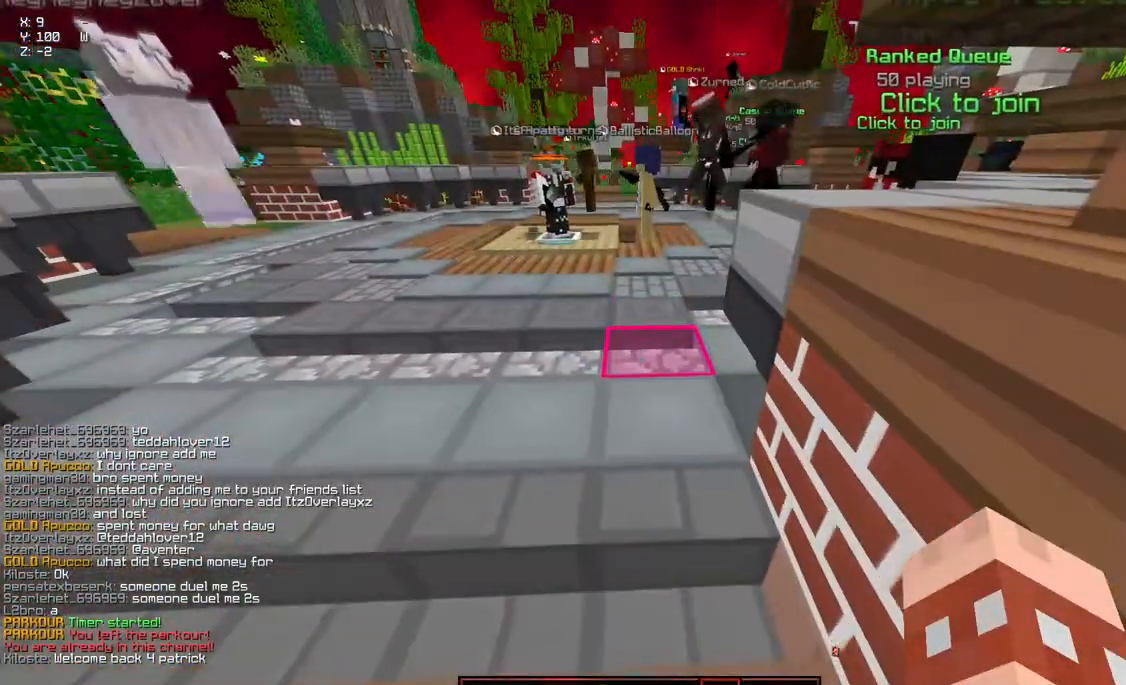
Gameplay with keyboard and mouse; each line is a JSON object with the keys and mouse buttons held at the frame after it. "events" lists presses ("down") and releases ("up") of "a", "d", "s", "space", "w", "mouse_left" and "mouse_right" between this image and that frame as [ms after this image, input, new state], when the widget could be followed in between. "mouse_left", "mouse_right" = the "left", "right" buttons of the "mouse" list. No other keys are recorded. Fast repeated clicks can show as one long hold. Mouse movement is not recorded.
{"keys": [], "mouse": [], "events": []}
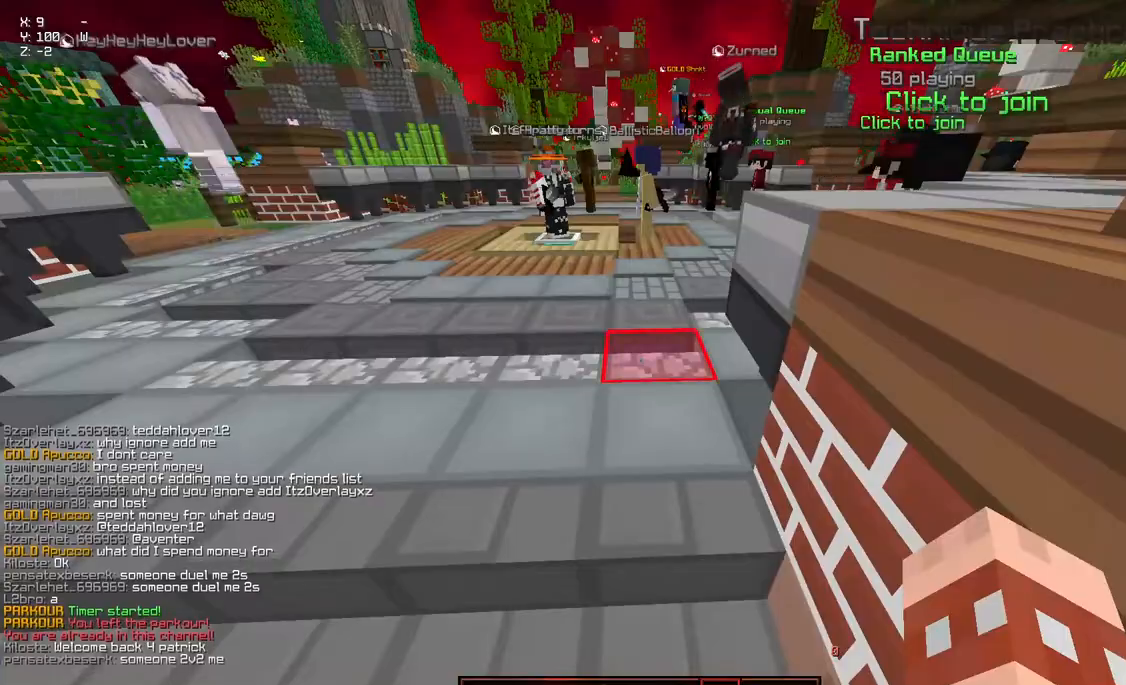
{"keys": [], "mouse": [], "events": []}
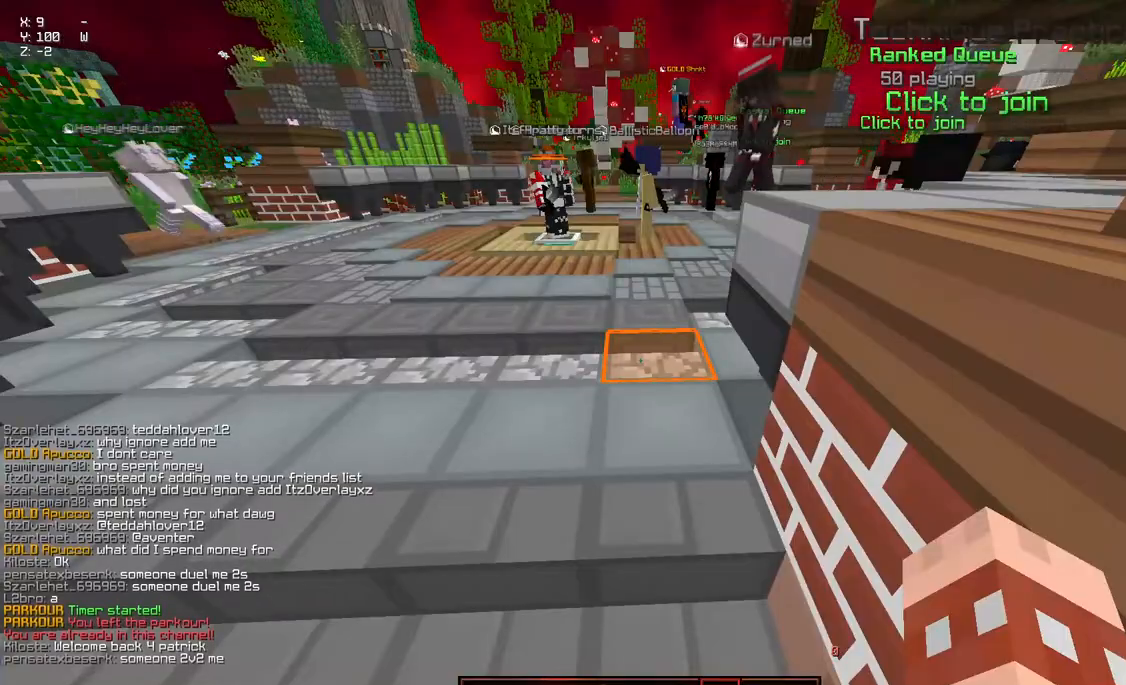
{"keys": ["w"], "mouse": [], "events": [[433, "w", "down"]]}
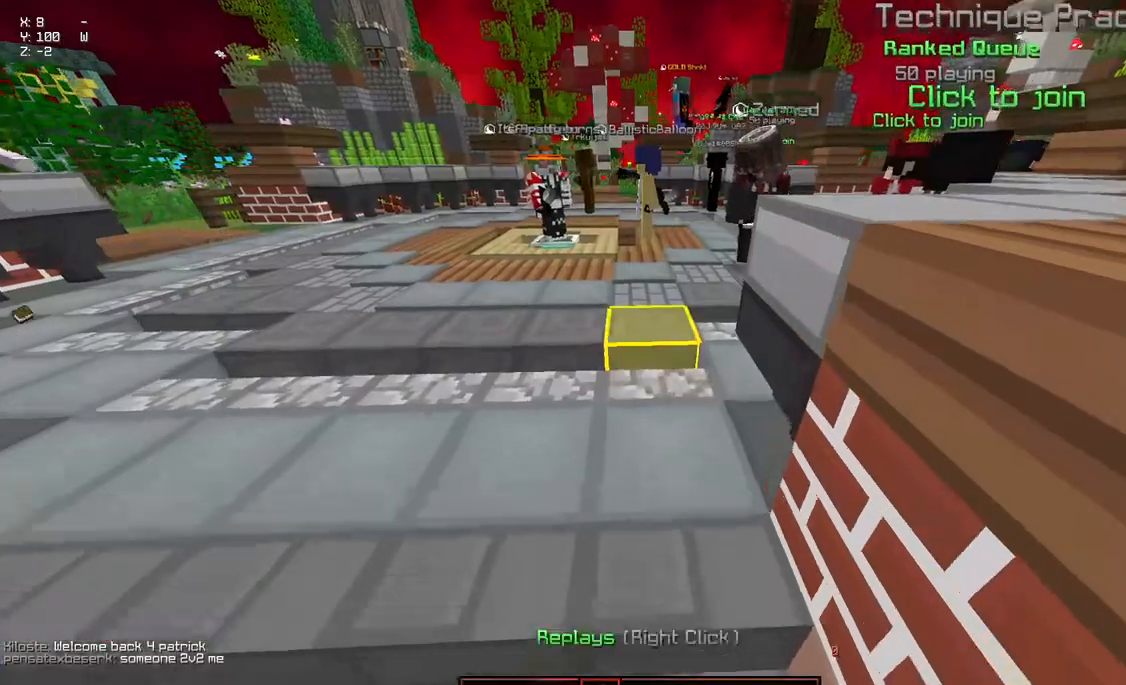
{"keys": ["space", "w"], "mouse": [], "events": [[250, "space", "down"]]}
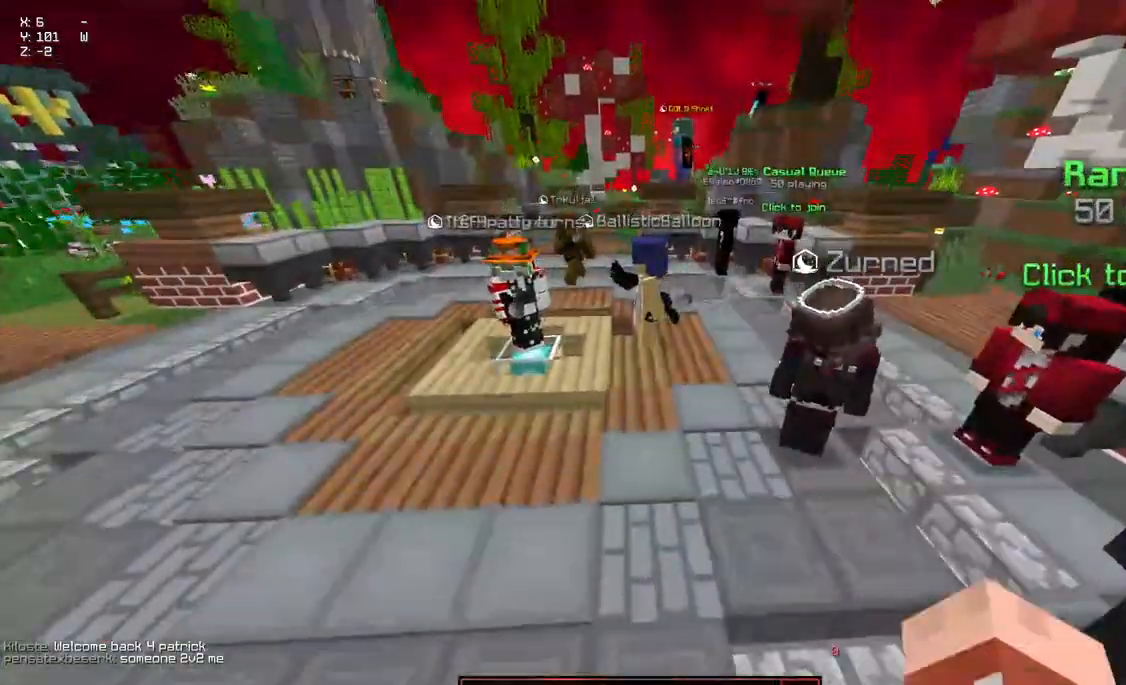
{"keys": ["space", "w"], "mouse": [], "events": []}
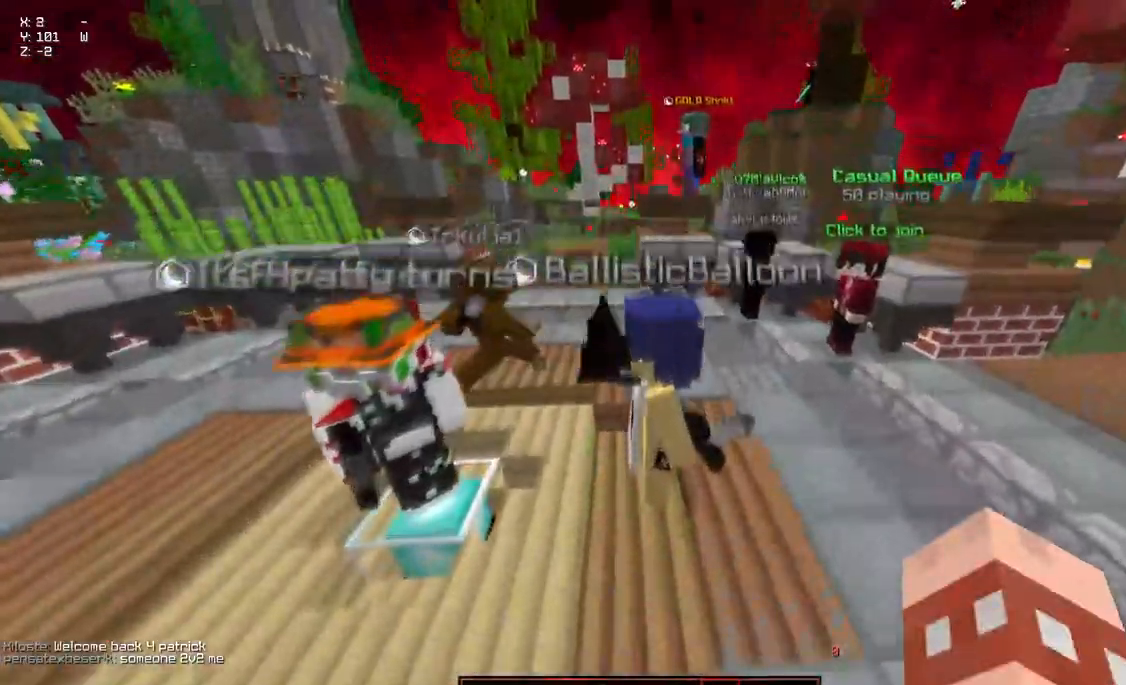
{"keys": ["space", "w"], "mouse": [], "events": []}
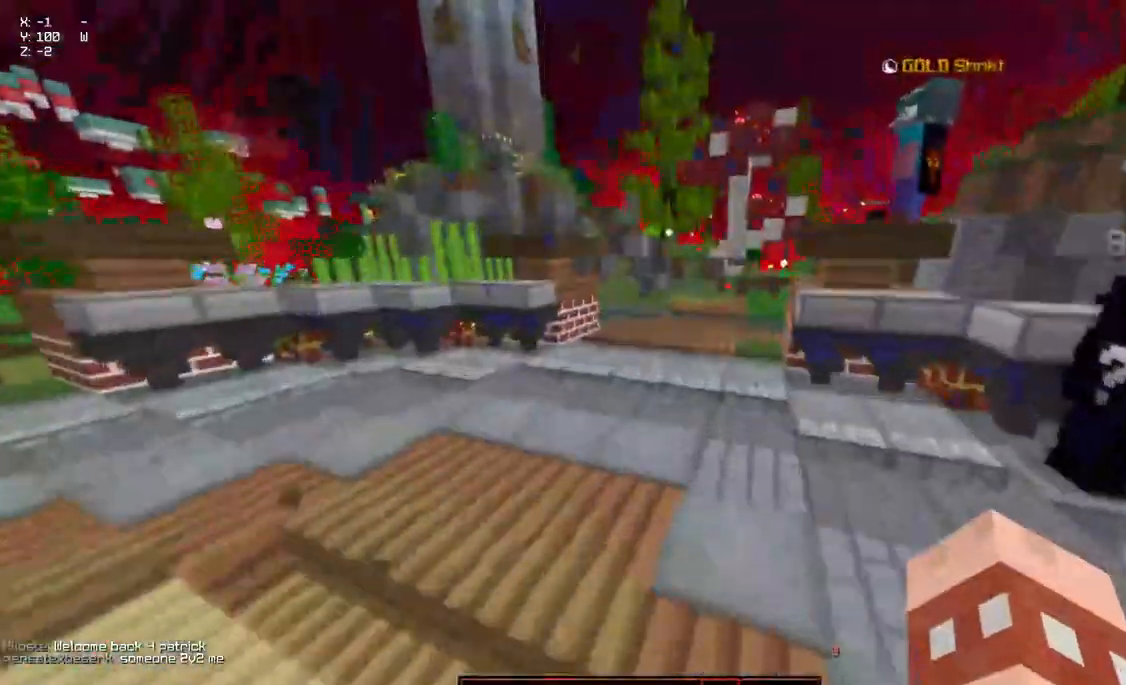
{"keys": ["space", "w"], "mouse": [], "events": [[350, "mouse_left", "down"], [350, "mouse_right", "down"], [500, "mouse_left", "up"], [500, "mouse_right", "up"]]}
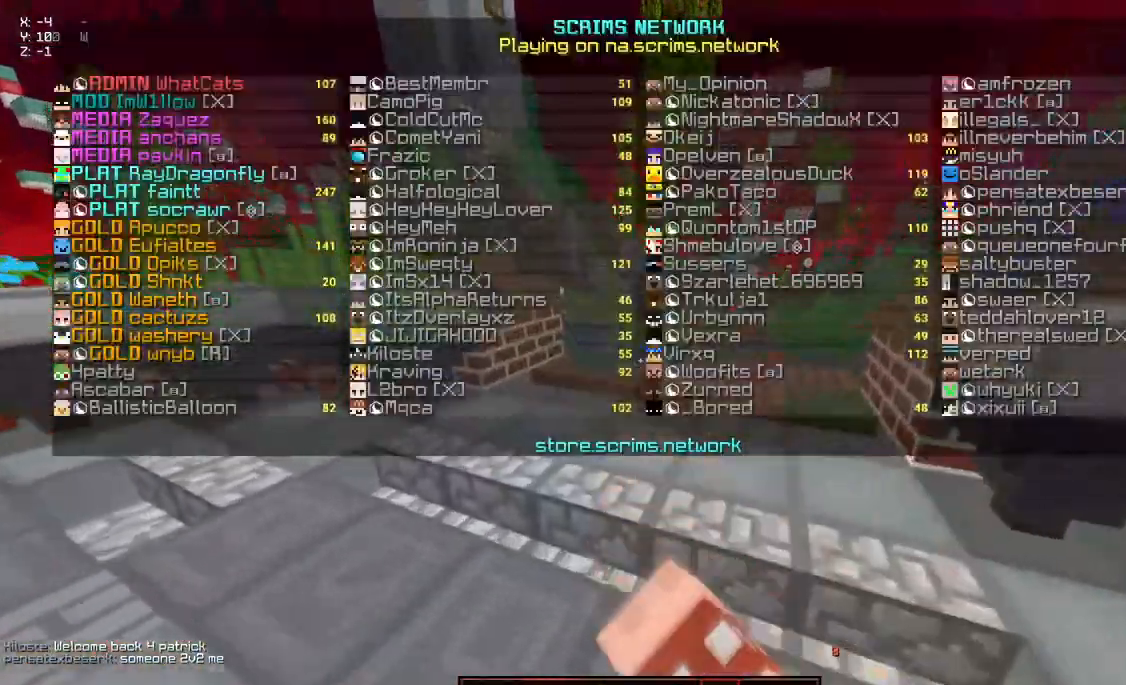
{"keys": ["space", "w"], "mouse": ["left"], "events": [[50, "mouse_left", "down"], [50, "mouse_right", "down"], [150, "mouse_left", "up"], [150, "mouse_right", "up"], [200, "mouse_left", "down"], [200, "mouse_right", "down"], [300, "mouse_left", "up"], [300, "mouse_right", "up"], [417, "mouse_left", "down"], [417, "mouse_right", "down"], [467, "mouse_right", "up"]]}
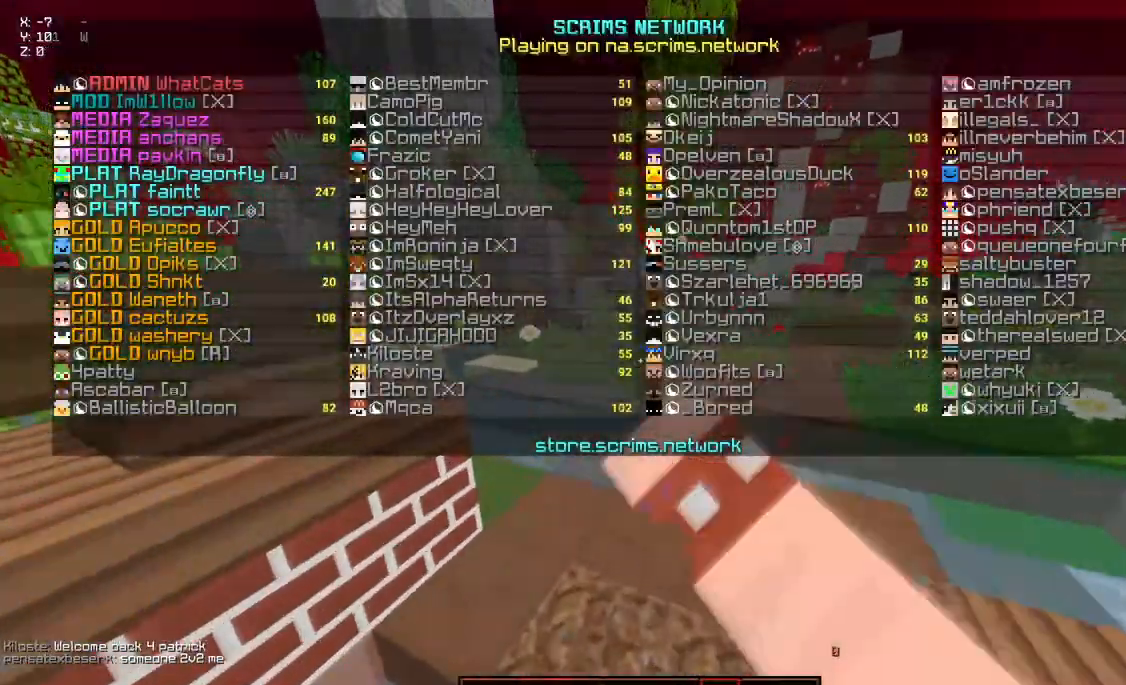
{"keys": ["space", "w"], "mouse": [], "events": [[17, "mouse_left", "up"], [17, "space", "up"], [67, "mouse_left", "down"], [67, "mouse_right", "down"], [167, "mouse_right", "up"], [217, "mouse_right", "down"], [317, "mouse_left", "up"], [317, "mouse_right", "up"], [350, "space", "down"], [367, "mouse_left", "down"], [367, "mouse_right", "down"], [483, "mouse_left", "up"], [483, "mouse_right", "up"]]}
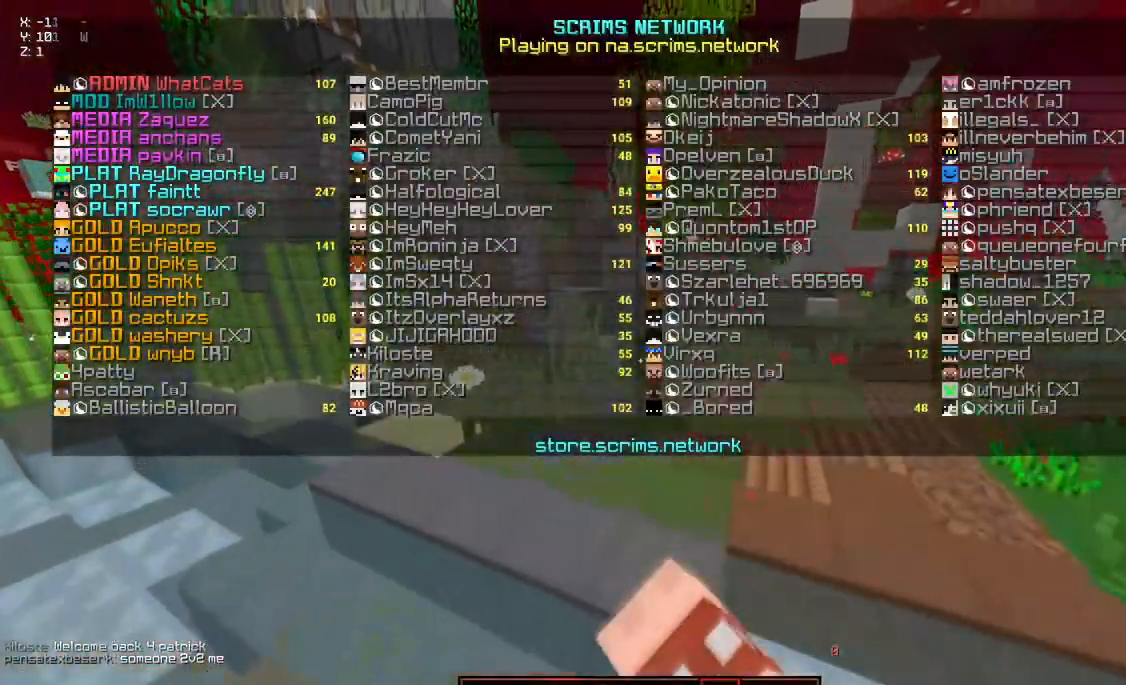
{"keys": [], "mouse": [], "events": [[83, "mouse_left", "down"], [83, "mouse_right", "down"], [133, "space", "up"], [133, "w", "up"], [183, "mouse_left", "up"], [183, "mouse_right", "up"]]}
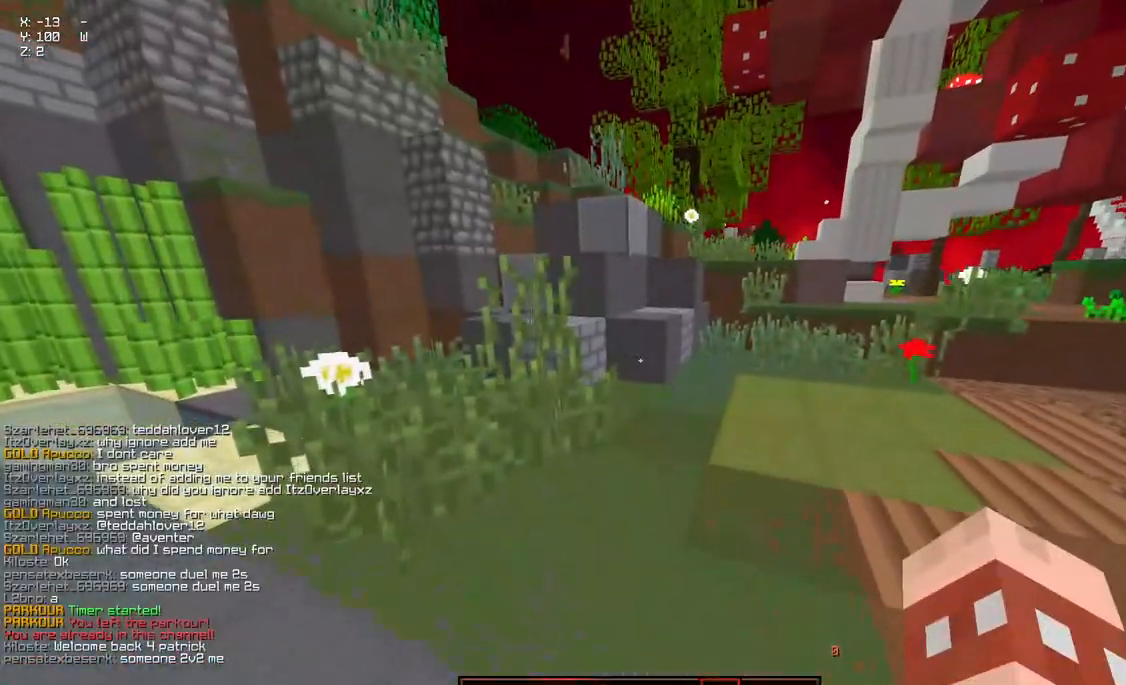
{"keys": [], "mouse": [], "events": []}
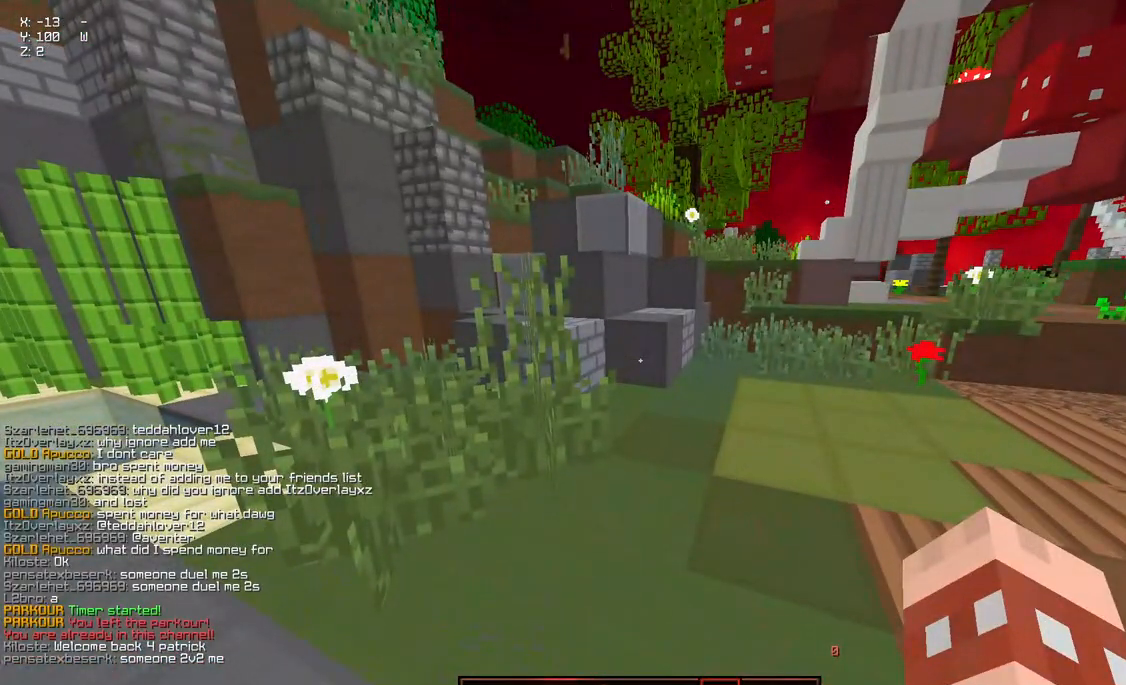
{"keys": [], "mouse": [], "events": []}
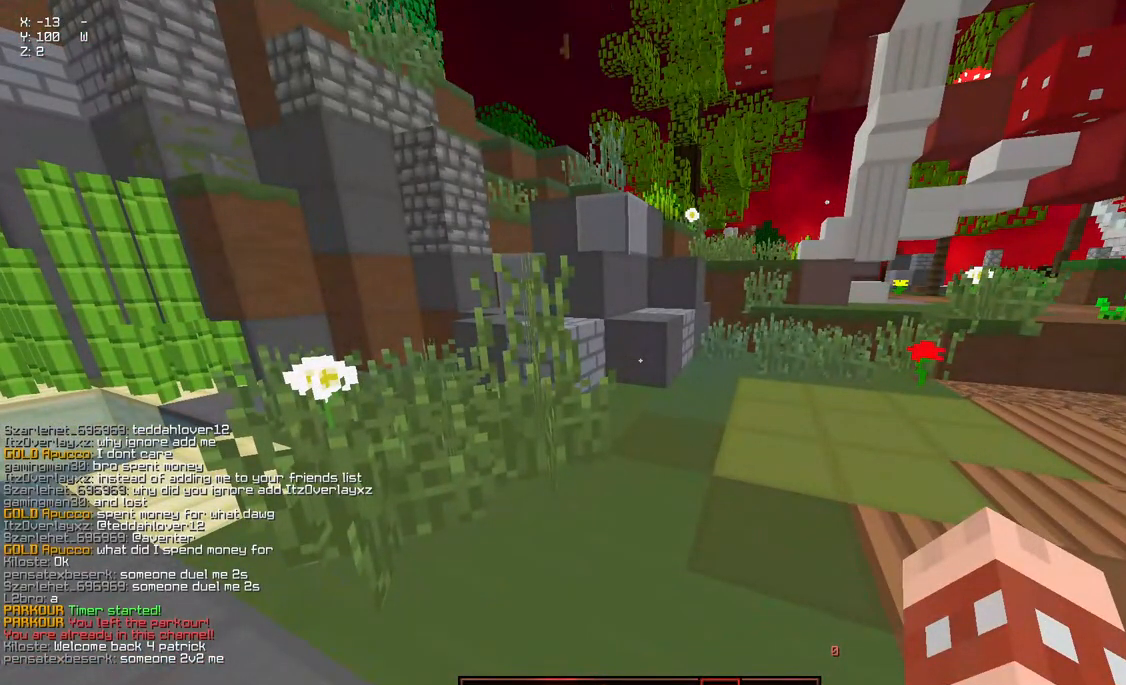
{"keys": [], "mouse": [], "events": []}
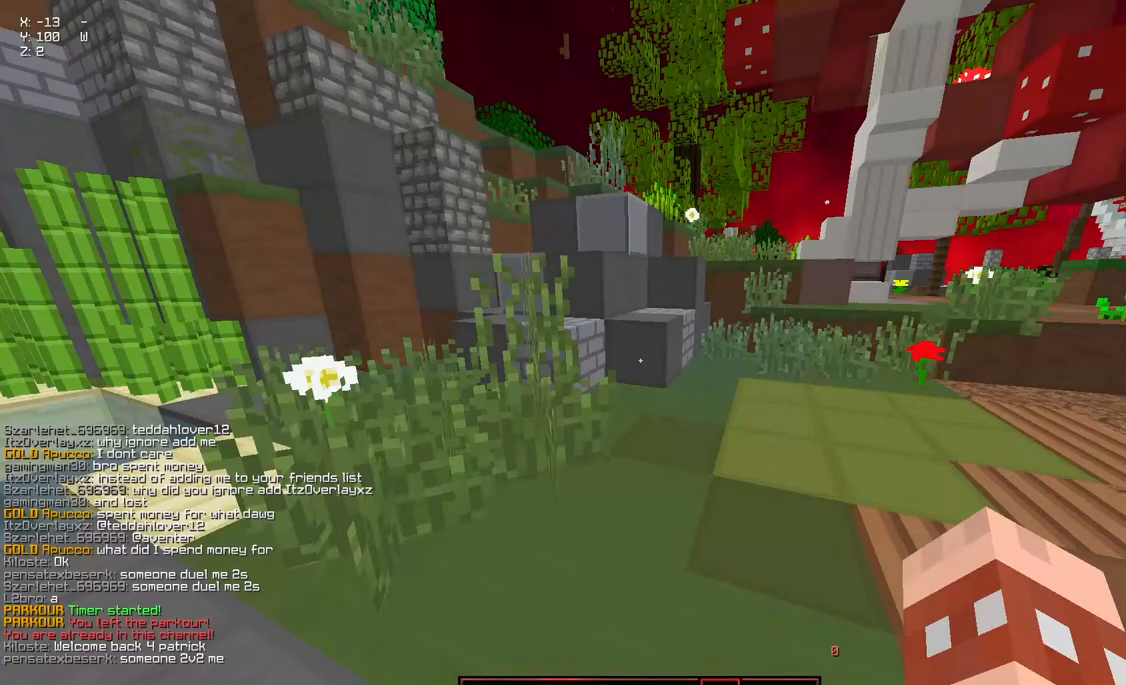
{"keys": [], "mouse": [], "events": []}
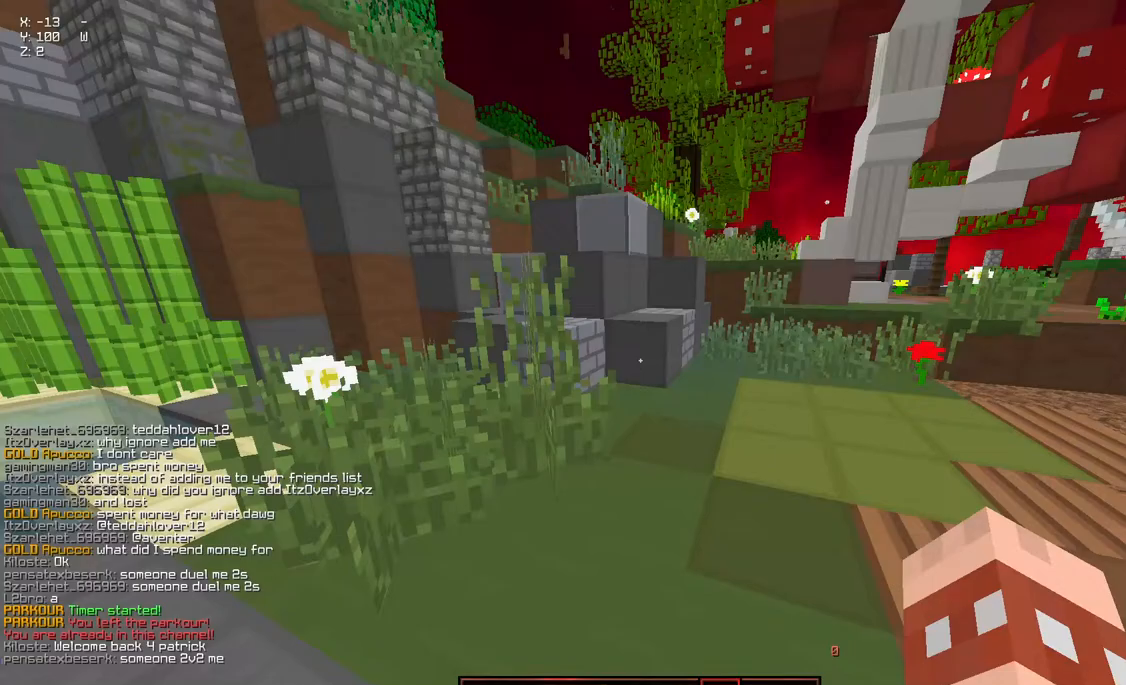
{"keys": [], "mouse": [], "events": []}
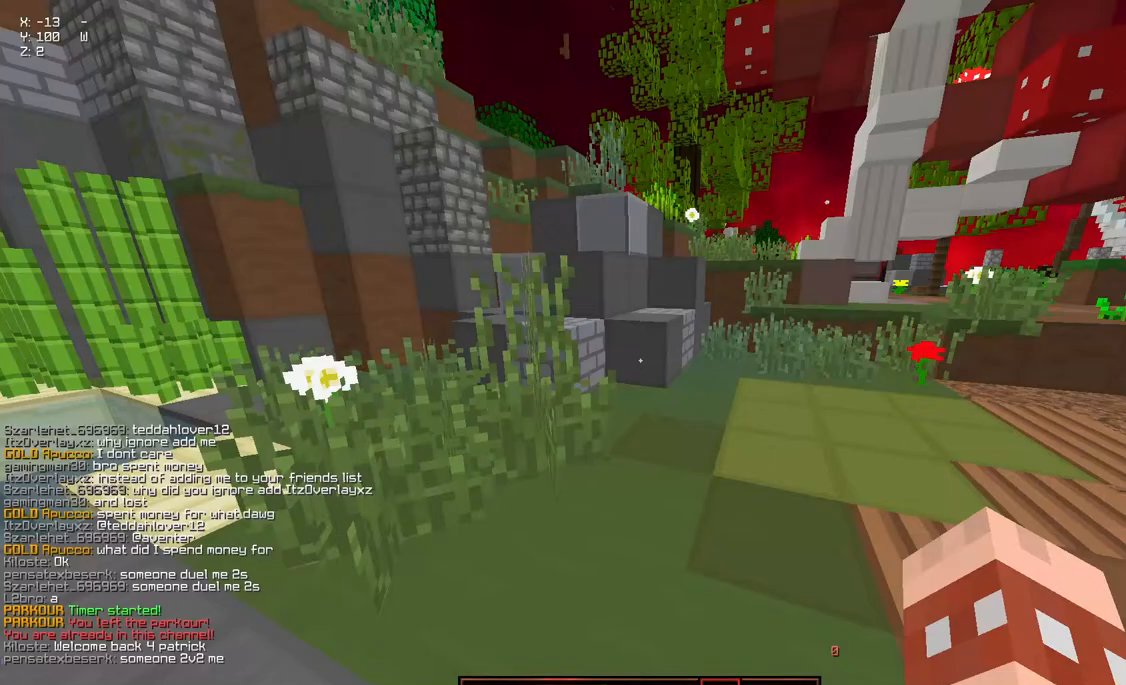
{"keys": [], "mouse": [], "events": []}
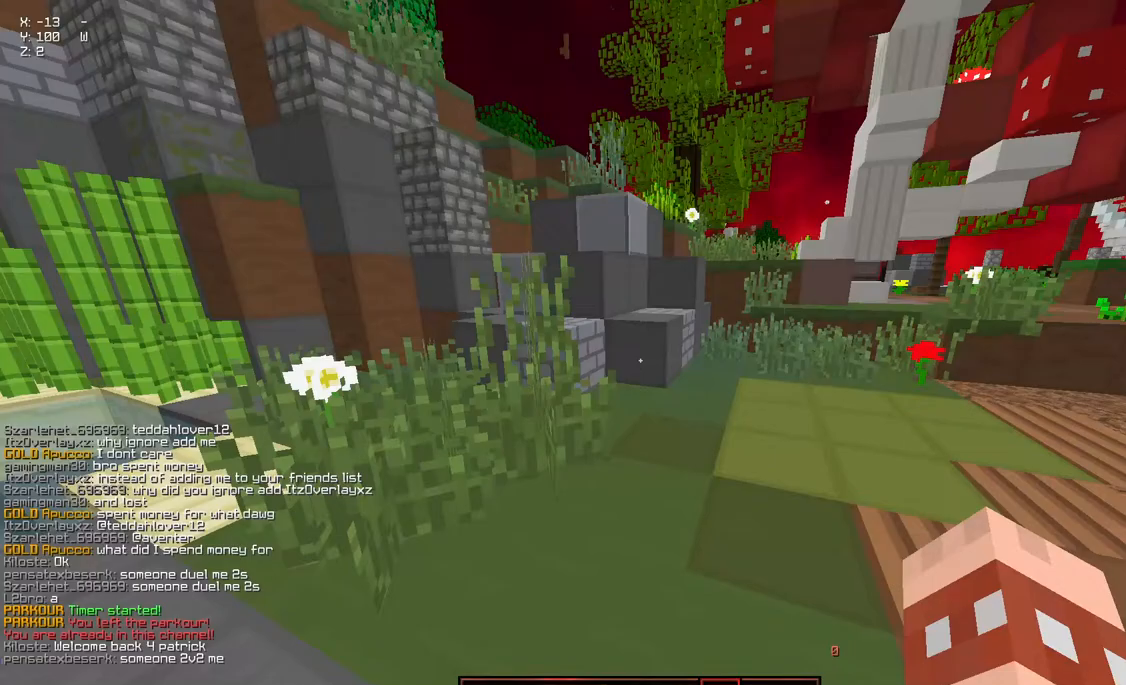
{"keys": [], "mouse": [], "events": []}
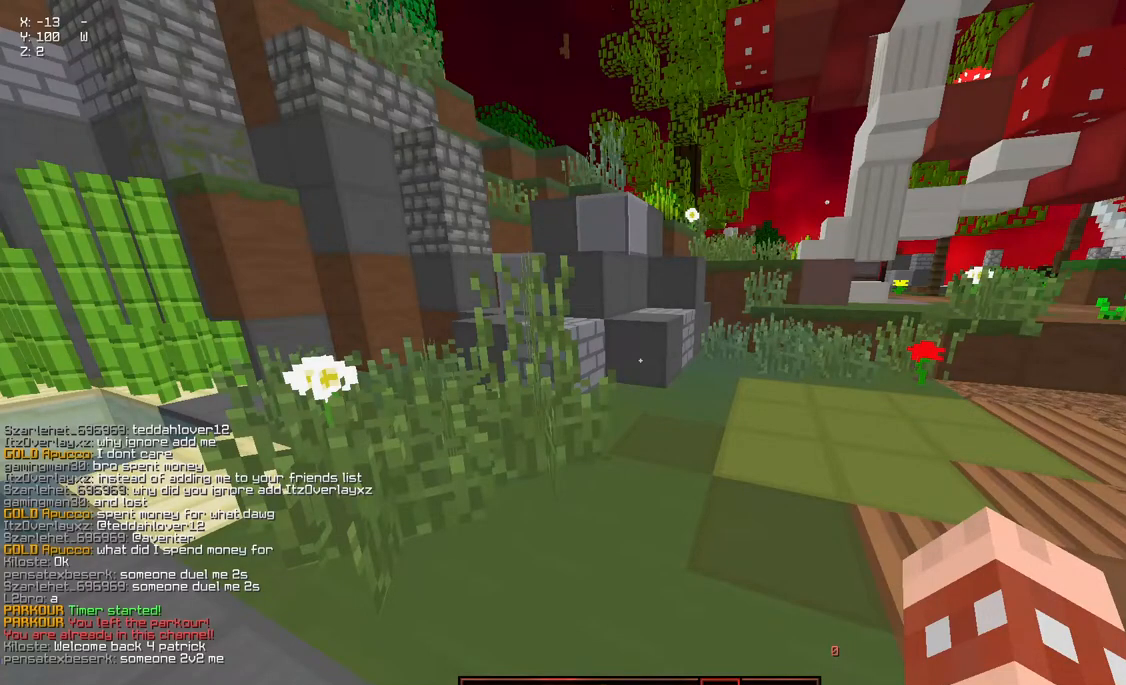
{"keys": [], "mouse": [], "events": []}
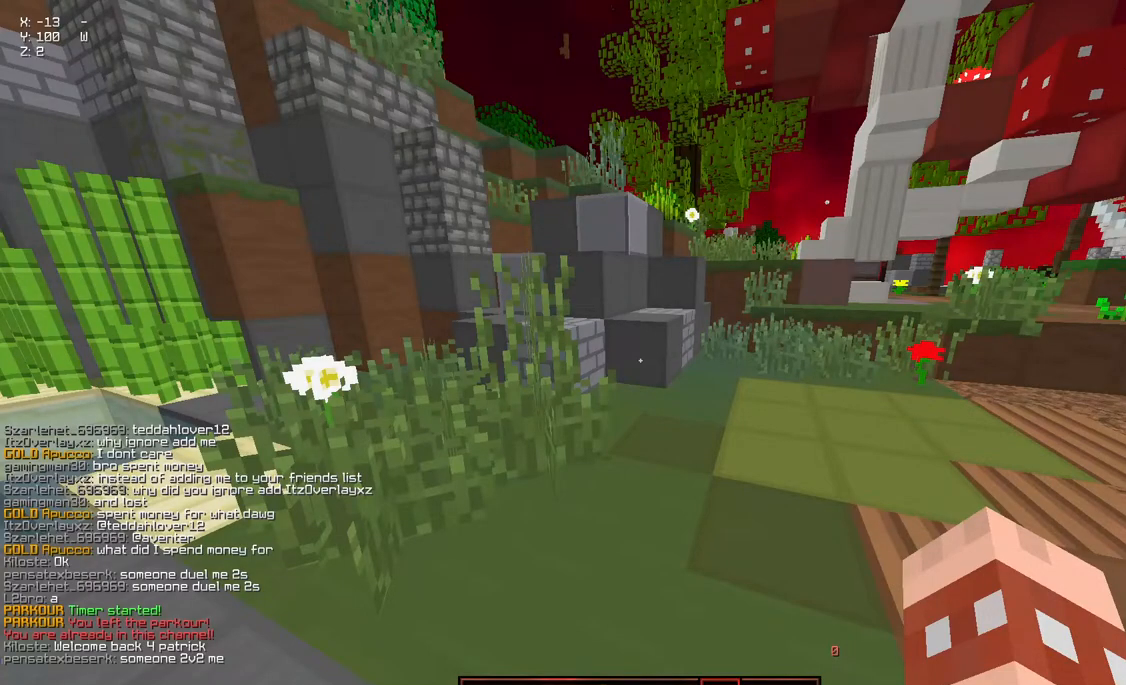
{"keys": [], "mouse": [], "events": []}
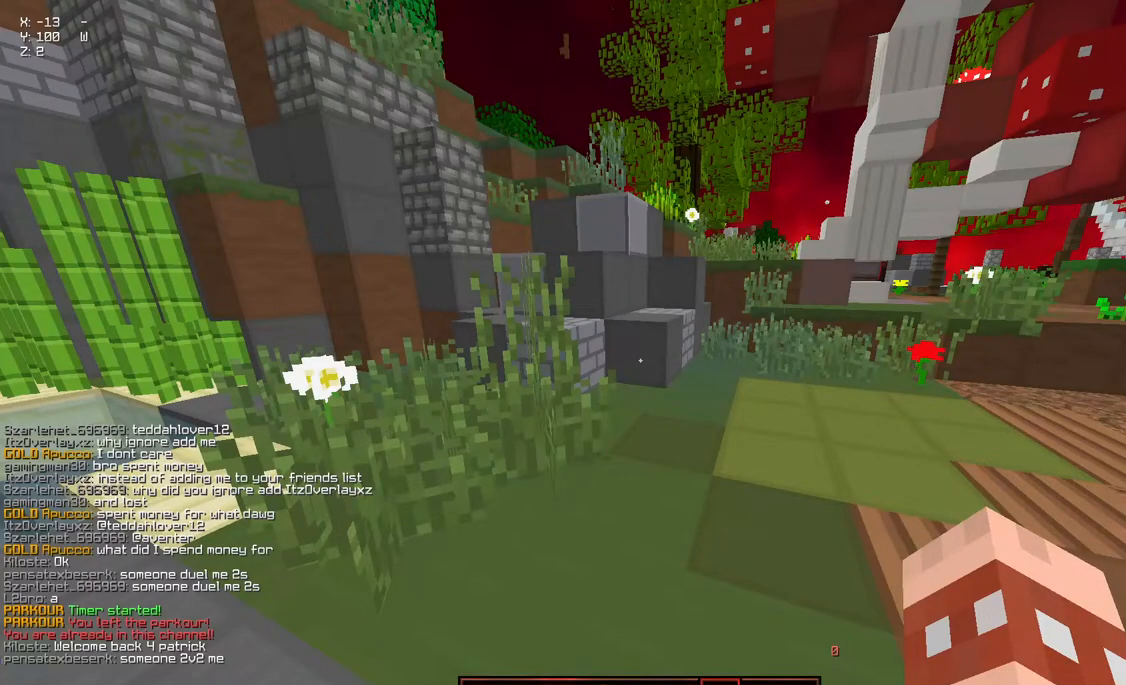
{"keys": [], "mouse": [], "events": []}
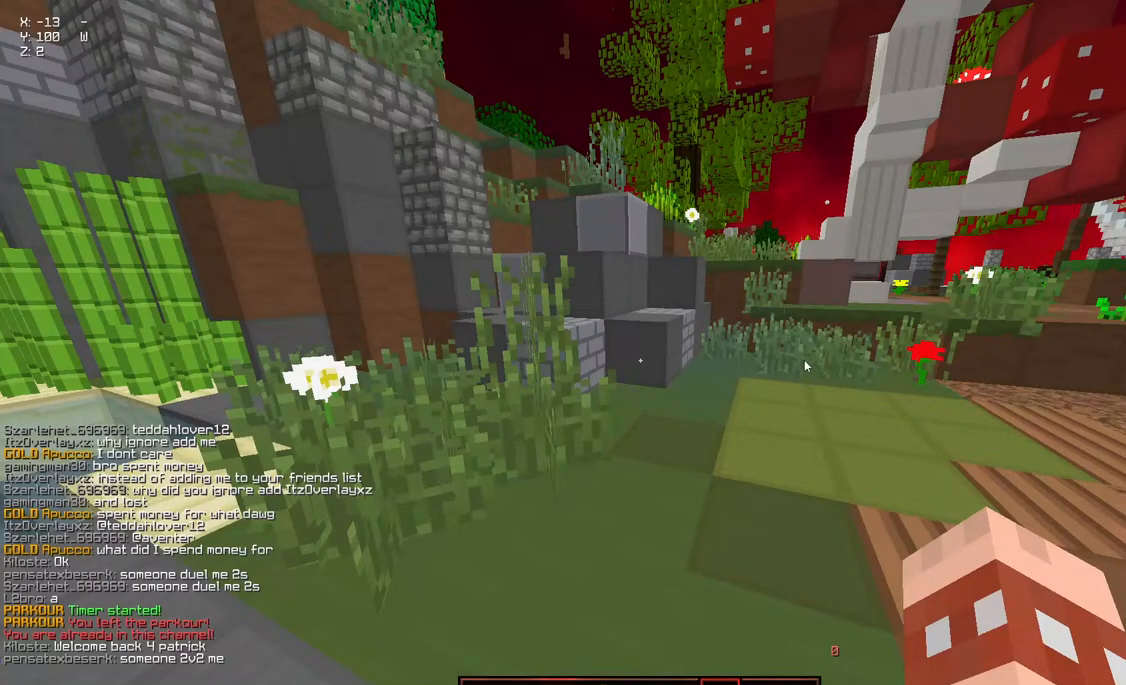
{"keys": ["space", "w"], "mouse": [], "events": [[183, "w", "down"], [467, "space", "down"]]}
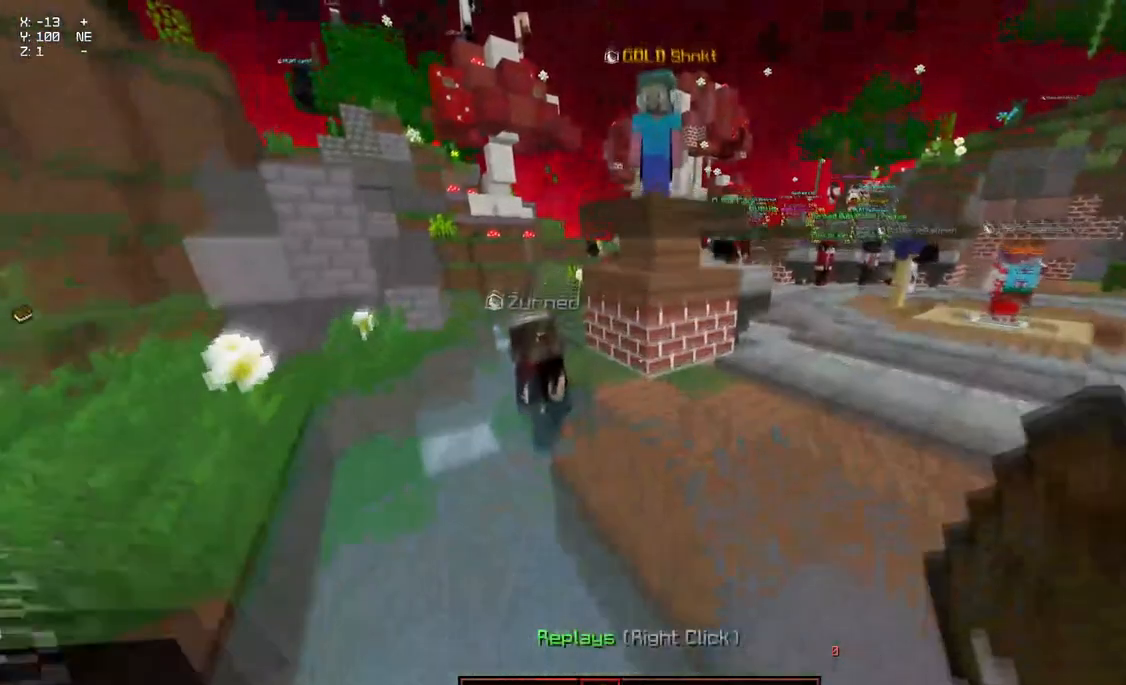
{"keys": ["d", "space", "w"], "mouse": [], "events": [[67, "d", "down"]]}
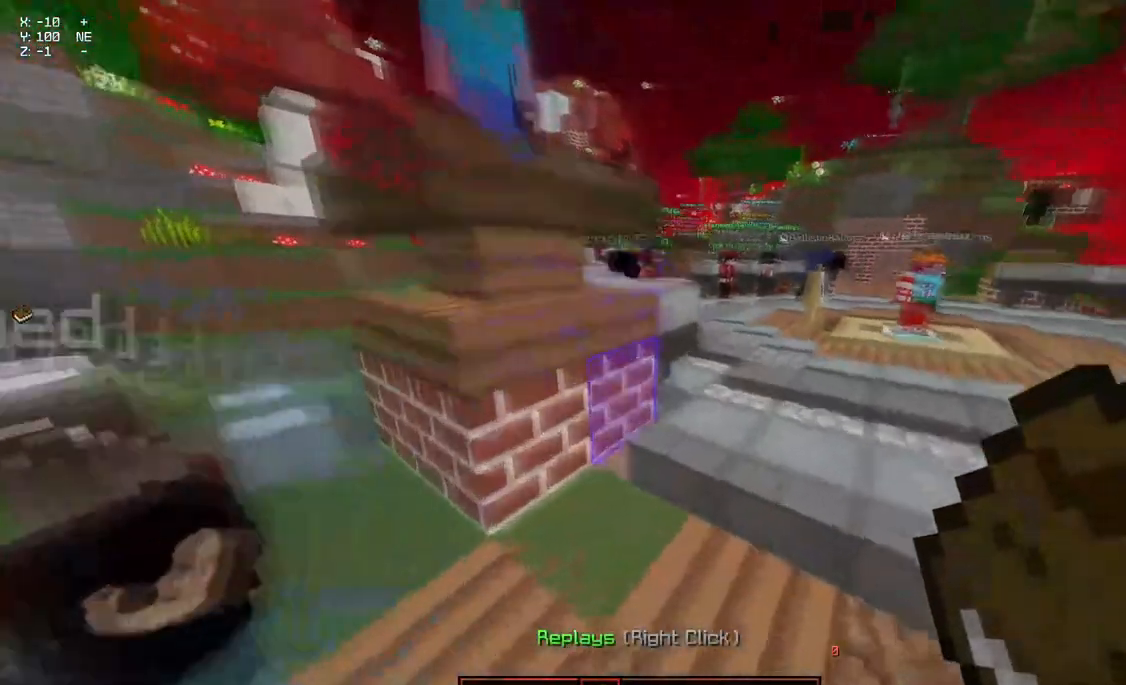
{"keys": ["space", "w"], "mouse": [], "events": [[167, "d", "up"]]}
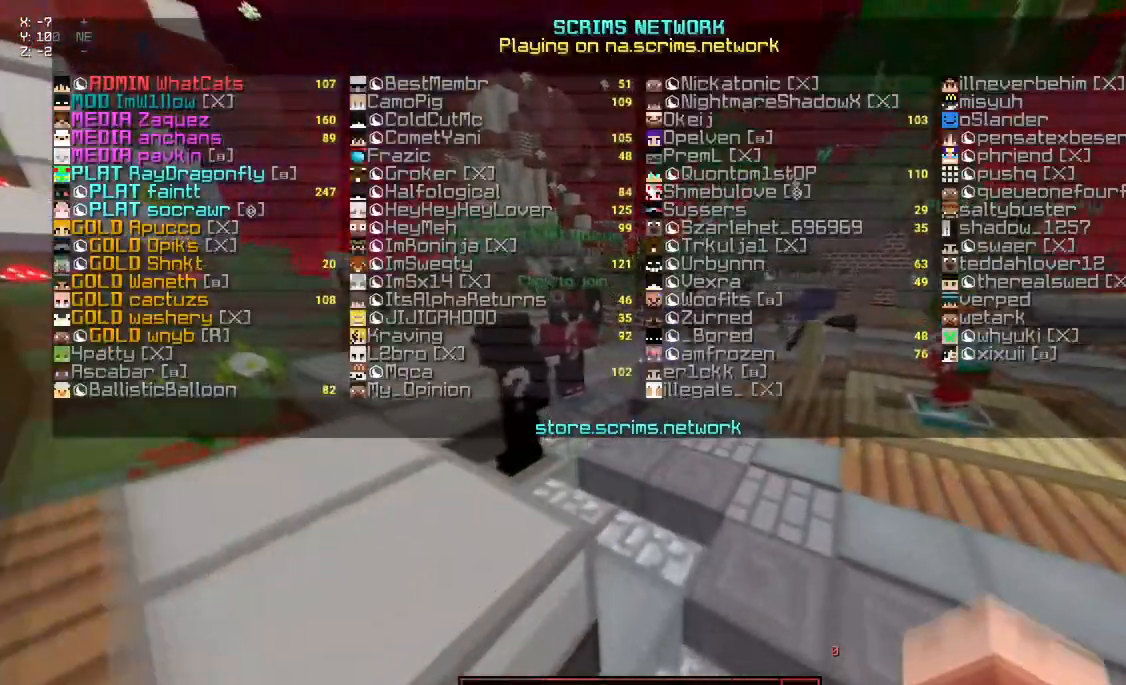
{"keys": ["space", "w"], "mouse": [], "events": []}
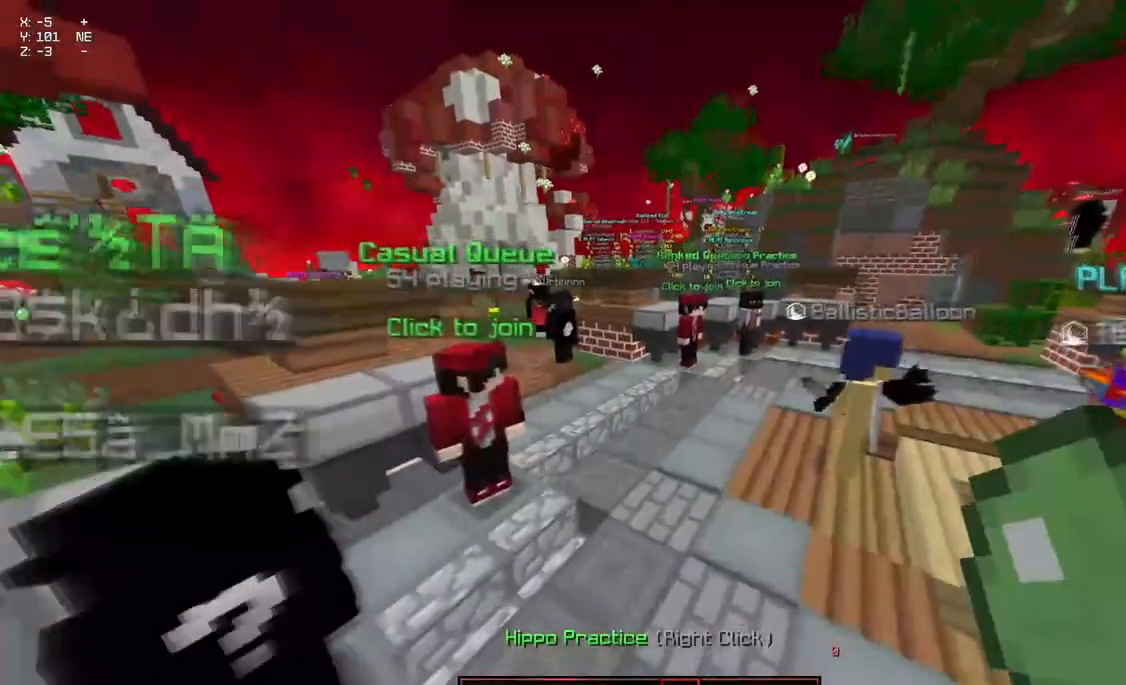
{"keys": ["space", "w"], "mouse": [], "events": []}
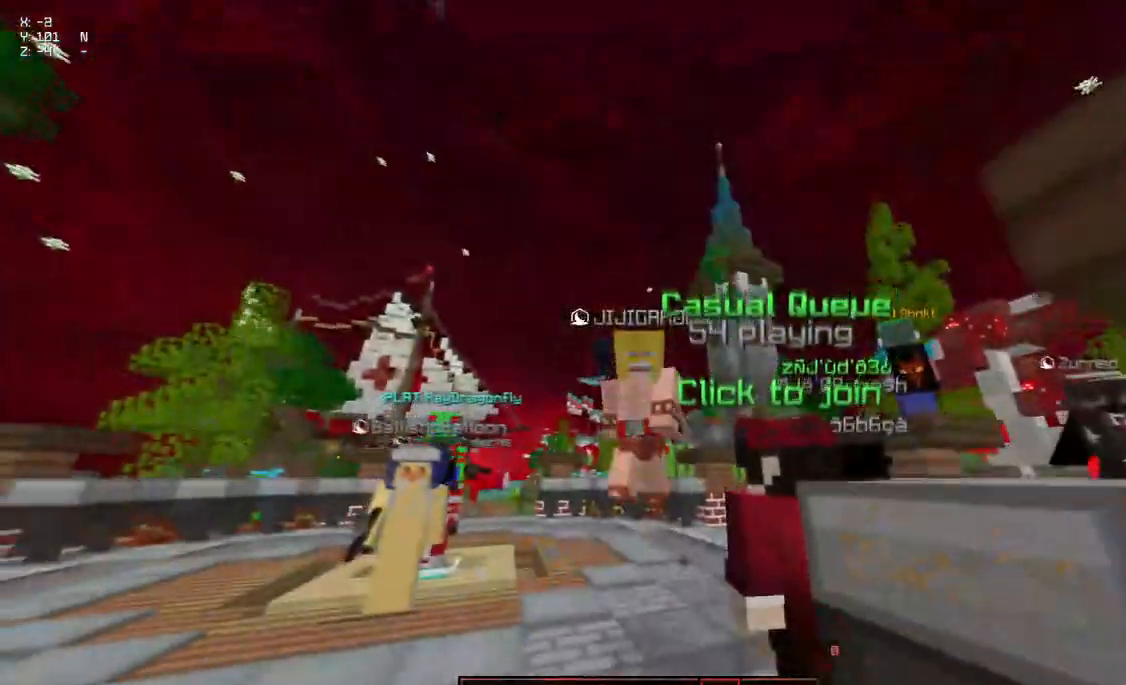
{"keys": ["space", "w"], "mouse": [], "events": []}